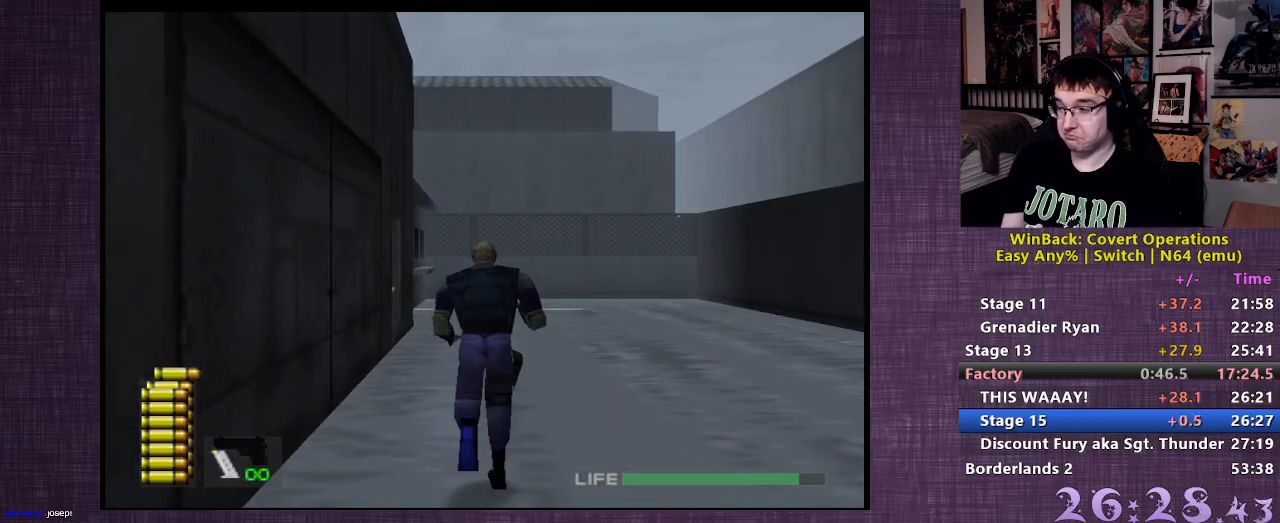
Gameplay with a controller (PlayStation layout); each line is a JSON object with the inputs held at the frame after it. "events" lists button and stick changes between this image and that frame as [ms after this image, input, new state], when the widget could be followed in between. Not read: L3 R3.
{"buttons": [], "left_stick": "up", "right_stick": "up", "events": [[433, "right_stick", "up"]]}
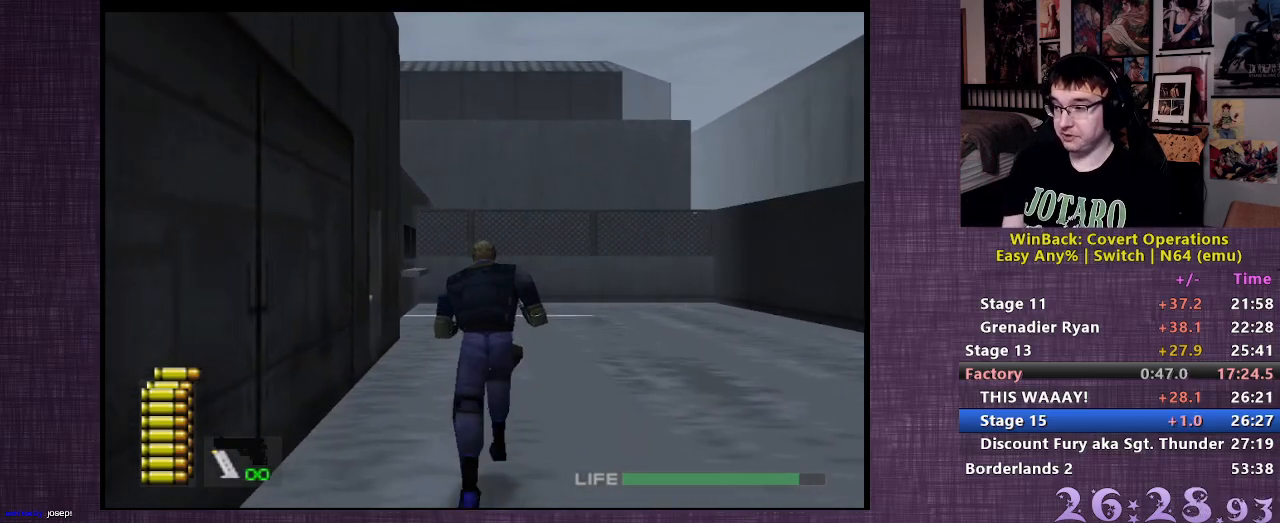
{"buttons": [], "left_stick": "up", "right_stick": "center", "events": [[33, "right_stick", "center"]]}
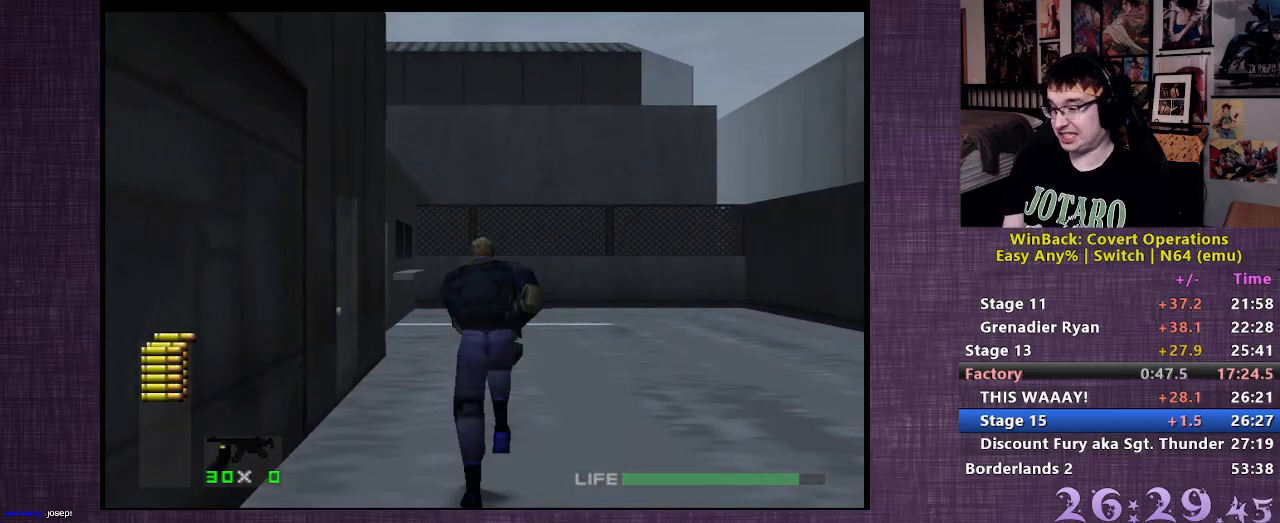
{"buttons": [], "left_stick": "up", "right_stick": "left", "events": [[133, "right_stick", "up"], [250, "right_stick", "center"], [500, "right_stick", "left"]]}
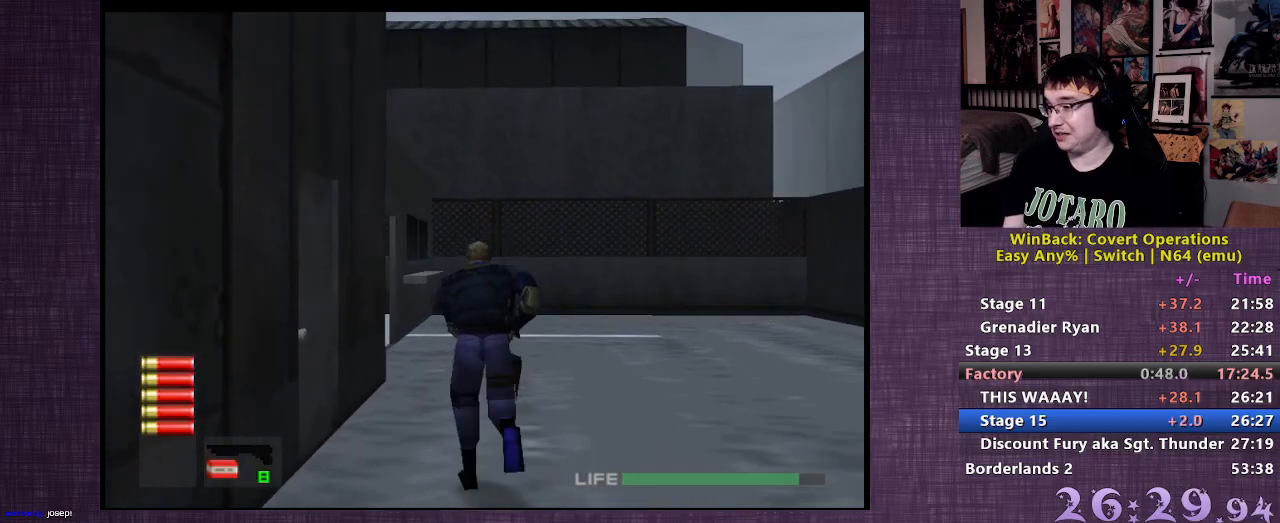
{"buttons": [], "left_stick": "up", "right_stick": "center", "events": [[500, "right_stick", "center"]]}
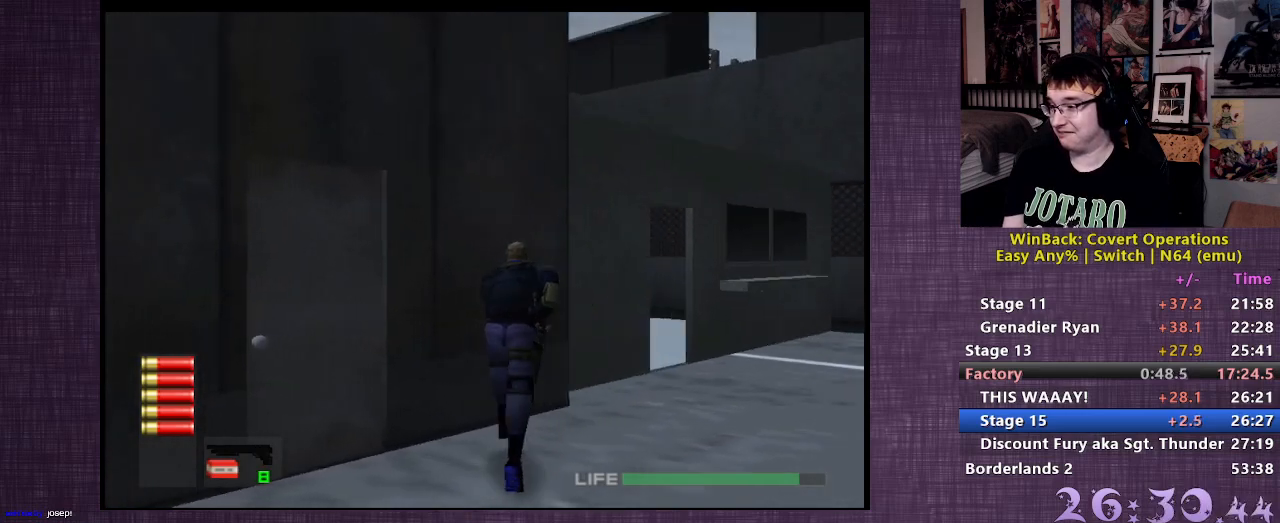
{"buttons": [], "left_stick": "center", "right_stick": "center", "events": [[200, "CIRCLE", "down"], [283, "CIRCLE", "up"], [350, "CIRCLE", "down"], [367, "left_stick", "center"], [433, "CIRCLE", "up"]]}
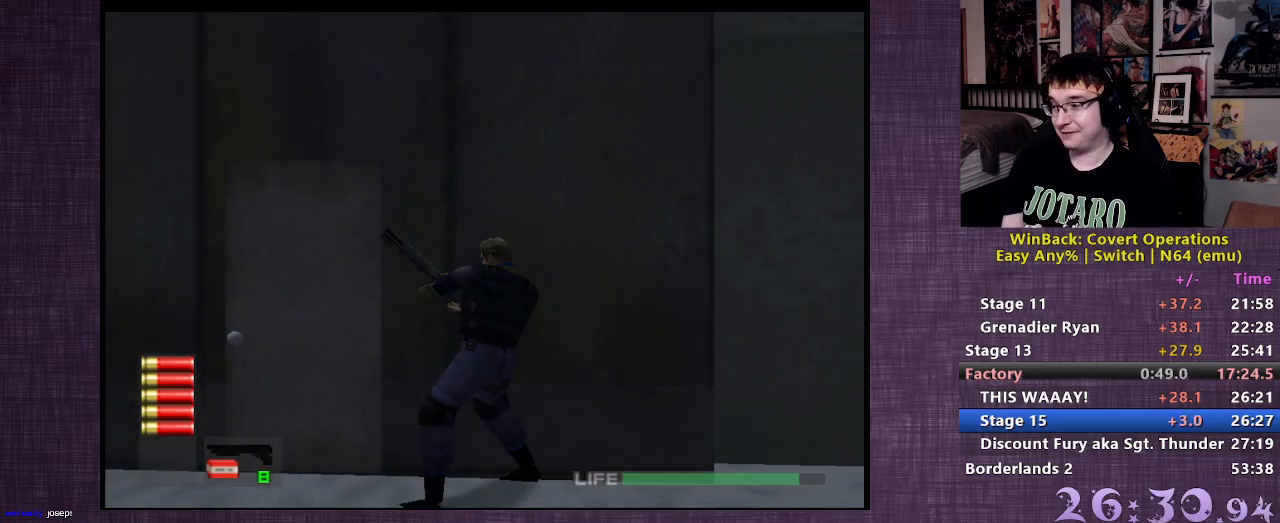
{"buttons": [], "left_stick": "up-left", "right_stick": "left", "events": [[167, "left_stick", "up-left"], [317, "right_stick", "left"]]}
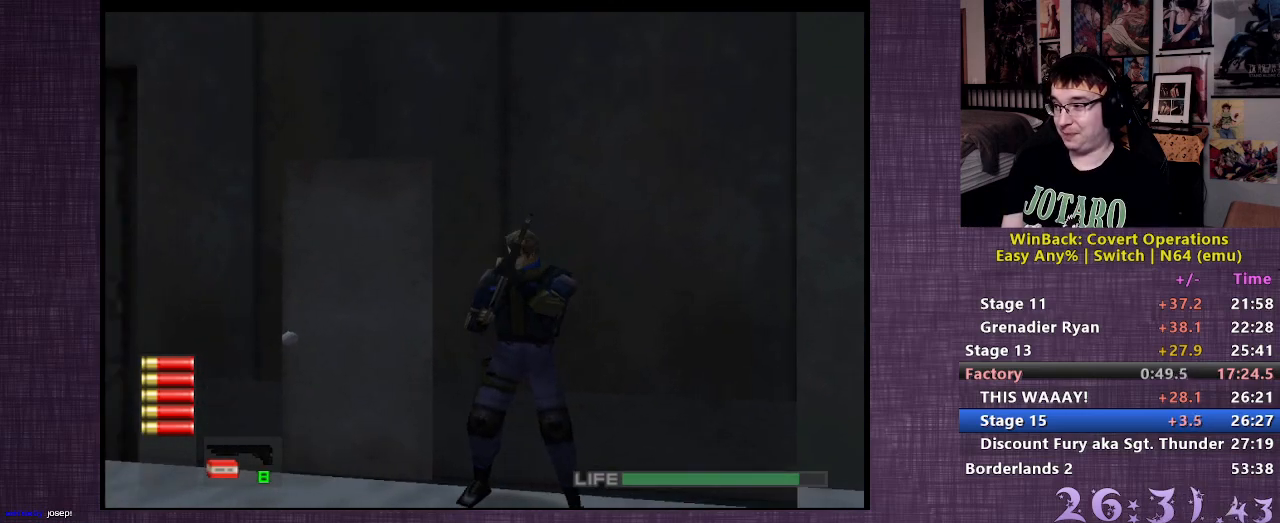
{"buttons": [], "left_stick": "center", "right_stick": "center", "events": [[50, "left_stick", "center"], [67, "right_stick", "center"]]}
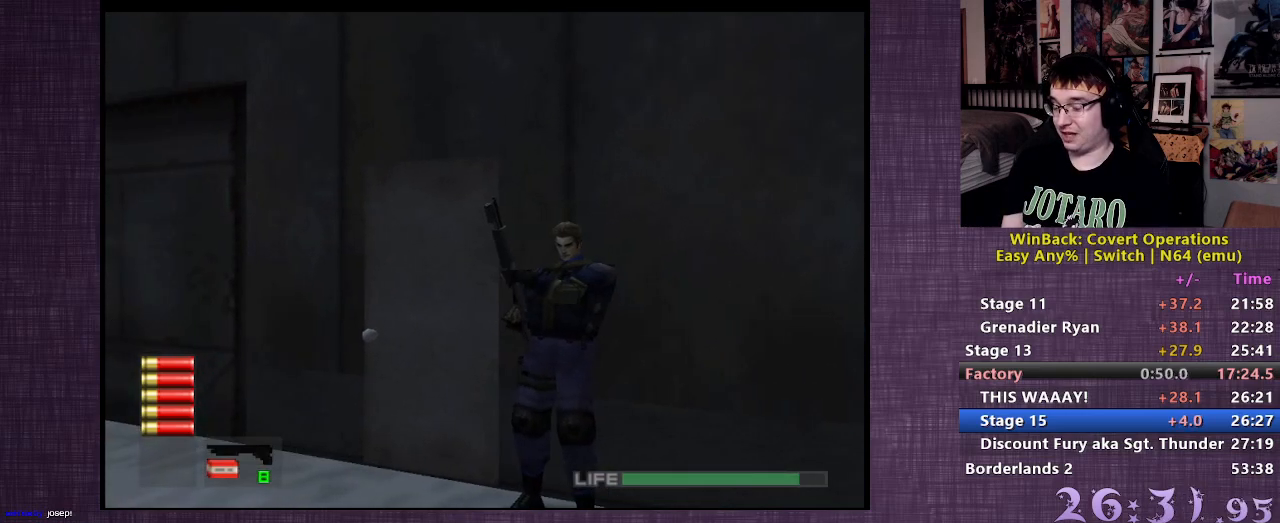
{"buttons": [], "left_stick": "center", "right_stick": "center", "events": []}
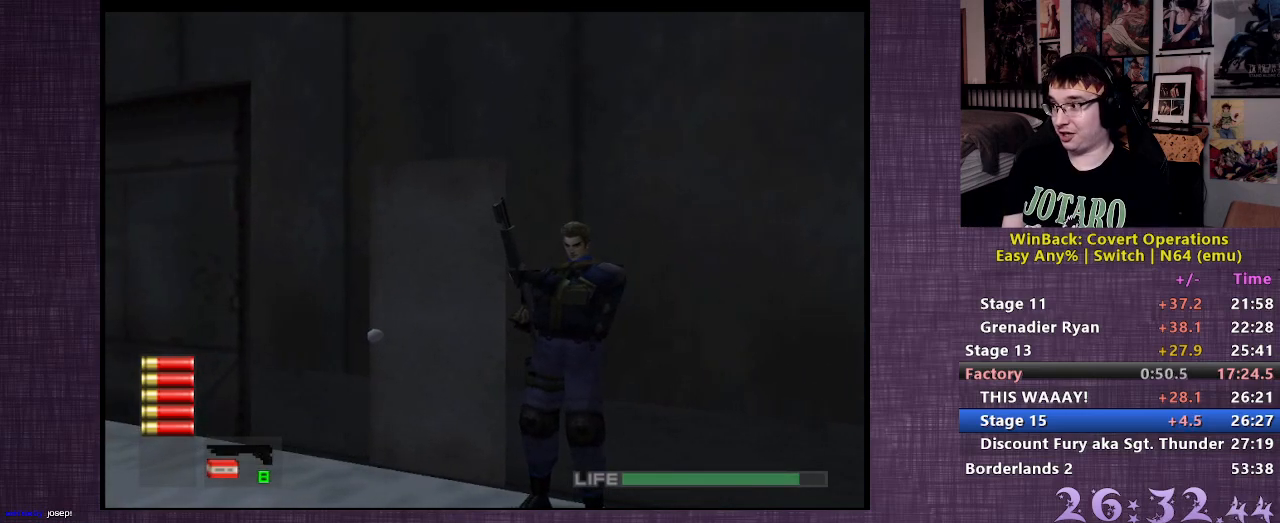
{"buttons": [], "left_stick": "center", "right_stick": "center", "events": [[317, "right_stick", "left"], [433, "right_stick", "center"]]}
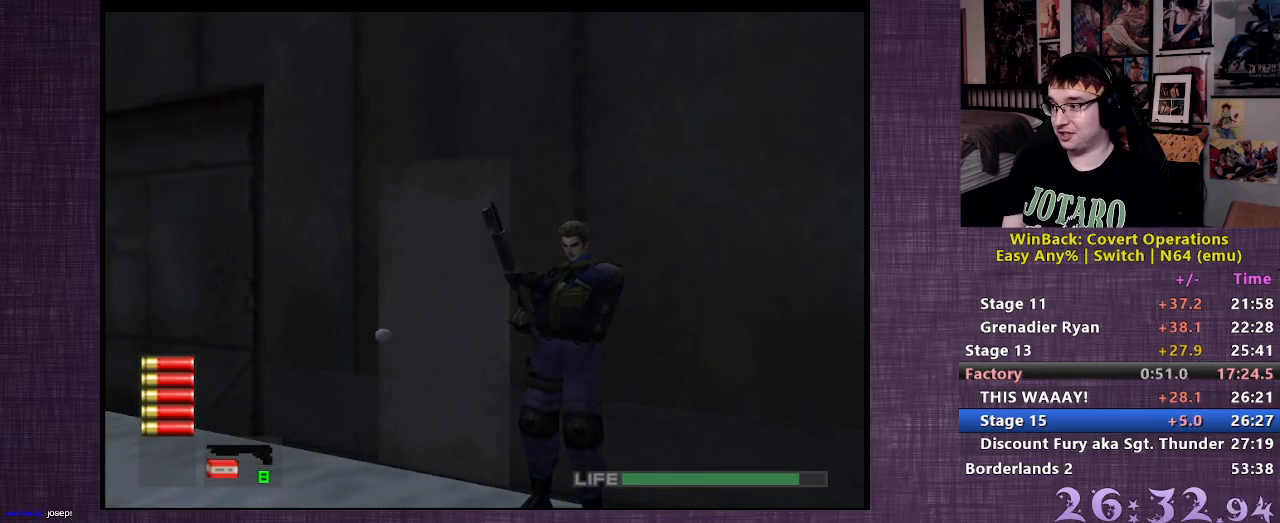
{"buttons": [], "left_stick": "up", "right_stick": "center", "events": [[267, "right_stick", "up"], [300, "left_stick", "up"], [350, "right_stick", "center"]]}
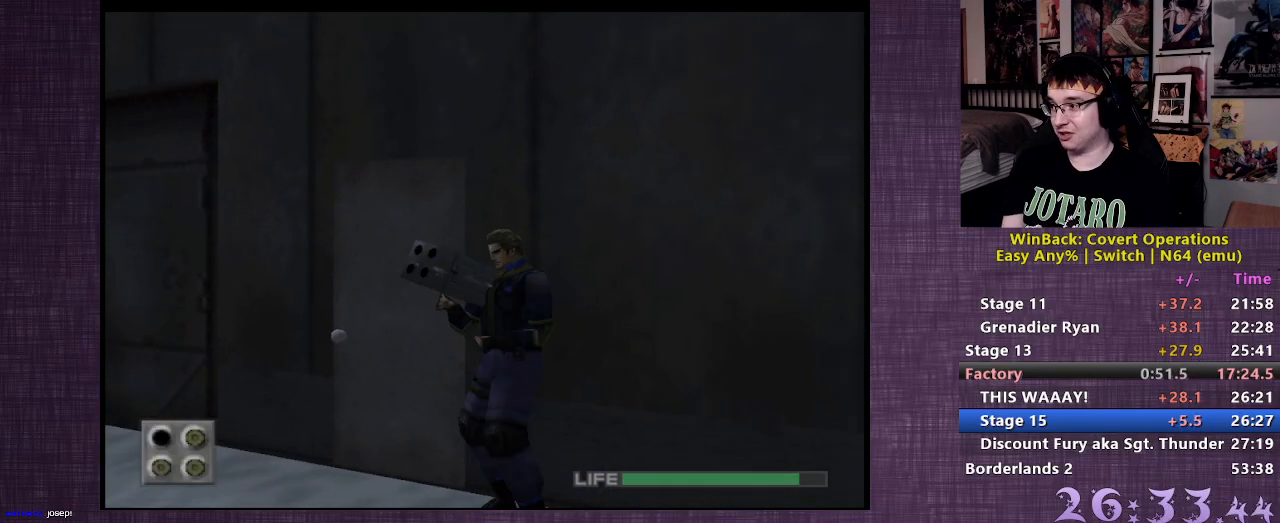
{"buttons": [], "left_stick": "up-right", "right_stick": "center", "events": [[483, "left_stick", "up-right"]]}
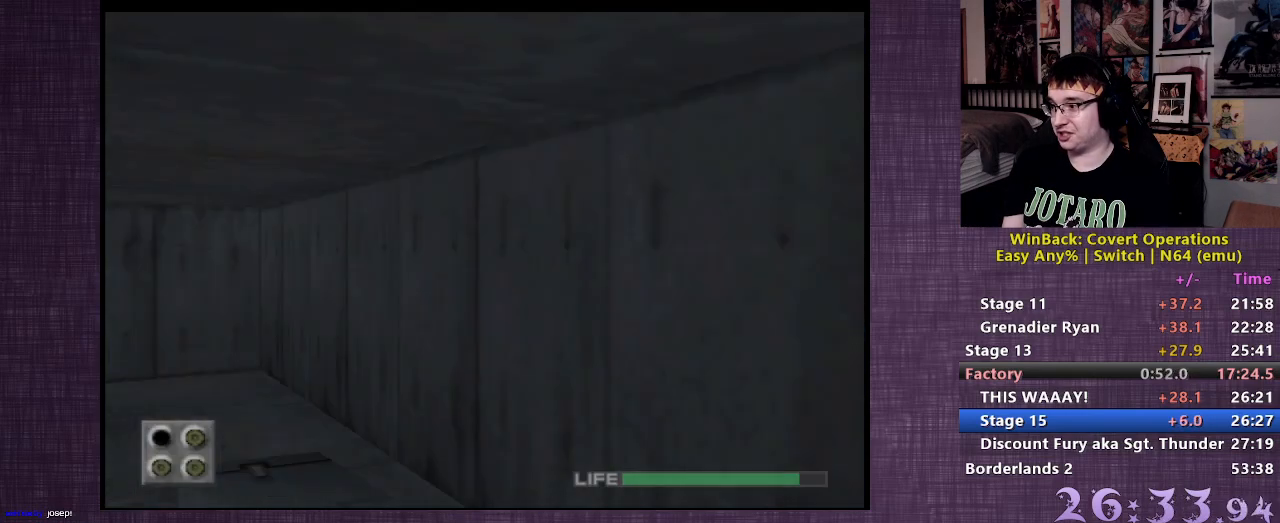
{"buttons": [], "left_stick": "up", "right_stick": "center", "events": [[100, "left_stick", "up"]]}
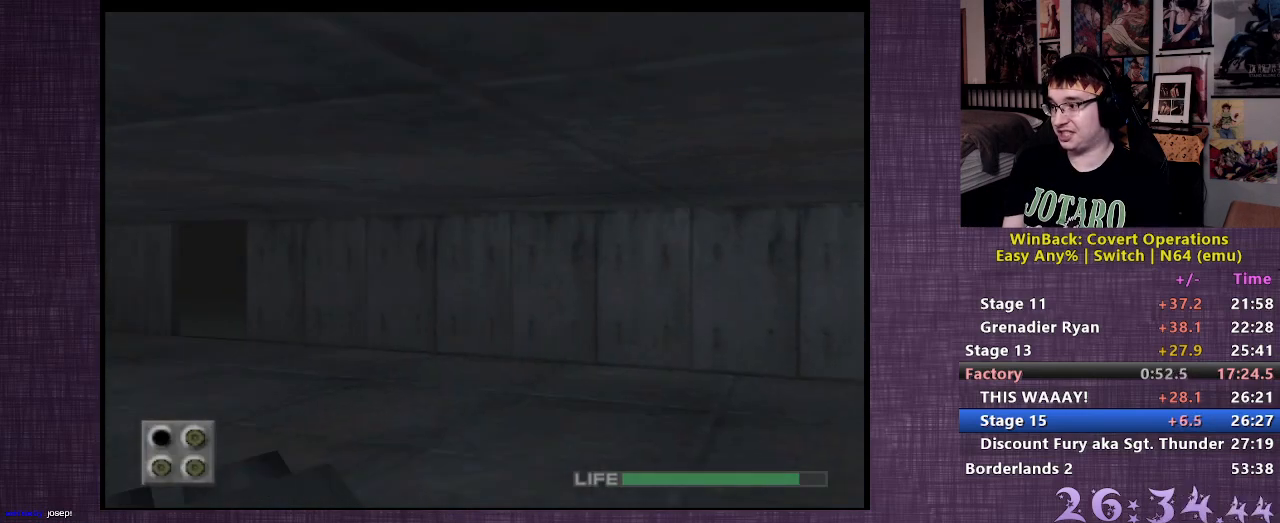
{"buttons": [], "left_stick": "up", "right_stick": "center", "events": [[350, "right_stick", "up"], [483, "right_stick", "center"]]}
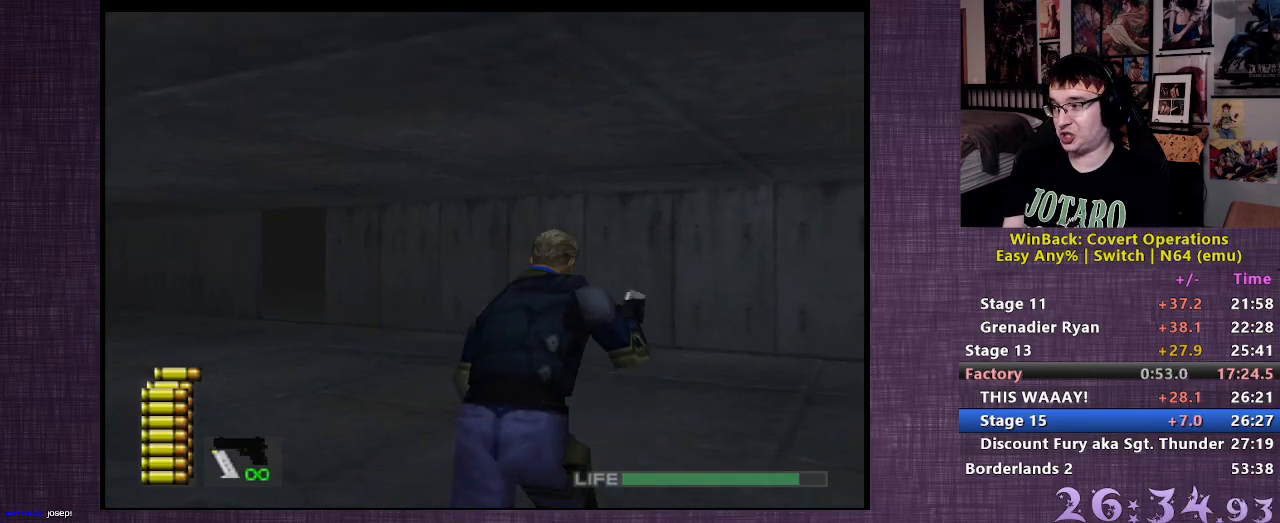
{"buttons": [], "left_stick": "up", "right_stick": "center", "events": []}
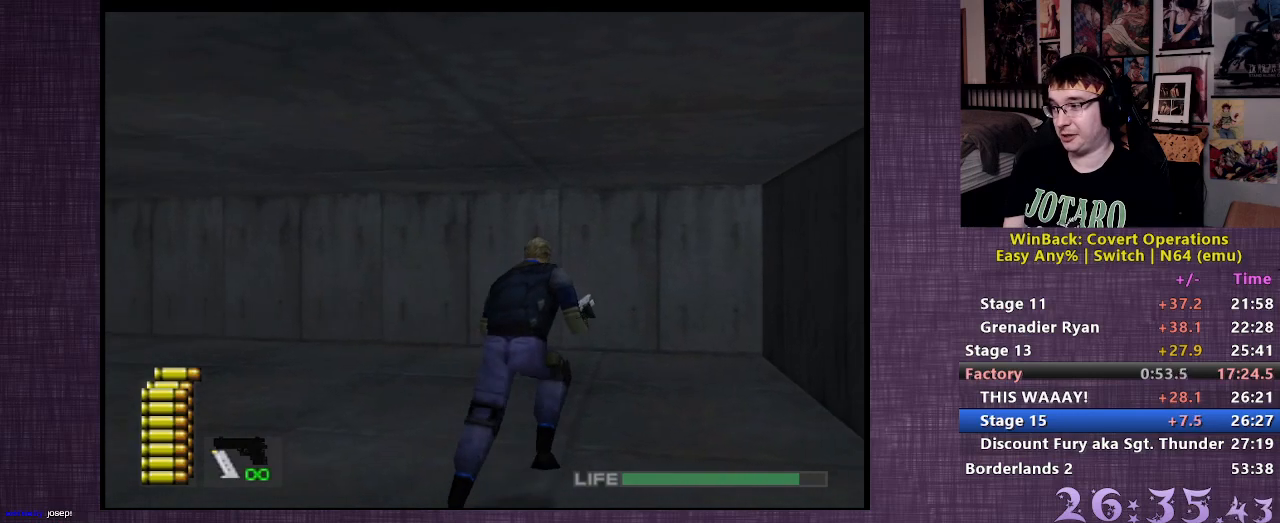
{"buttons": [], "left_stick": "up", "right_stick": "center", "events": []}
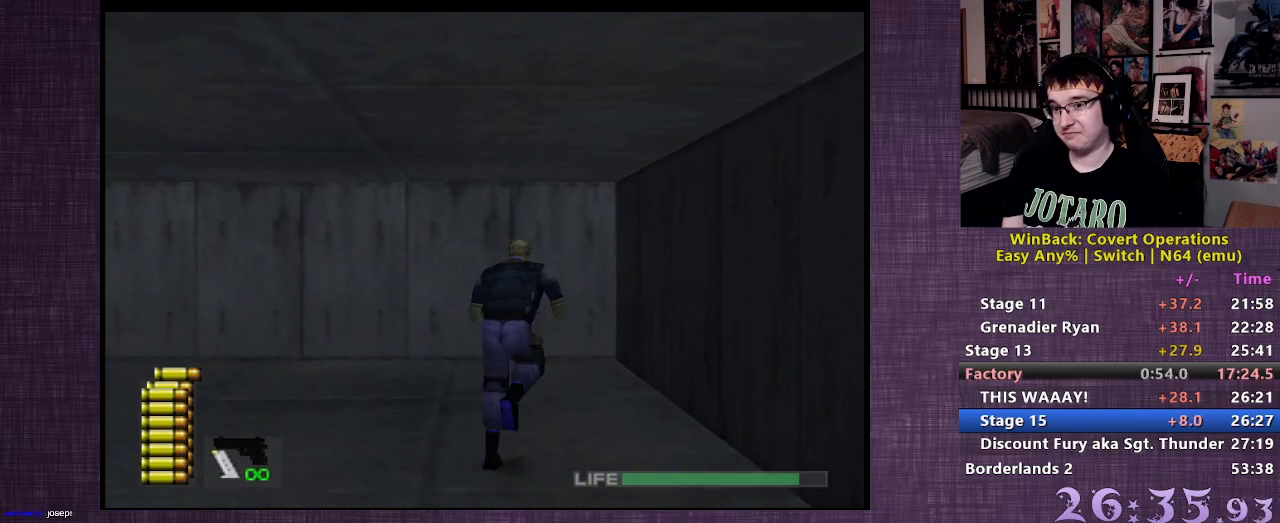
{"buttons": [], "left_stick": "up", "right_stick": "center", "events": []}
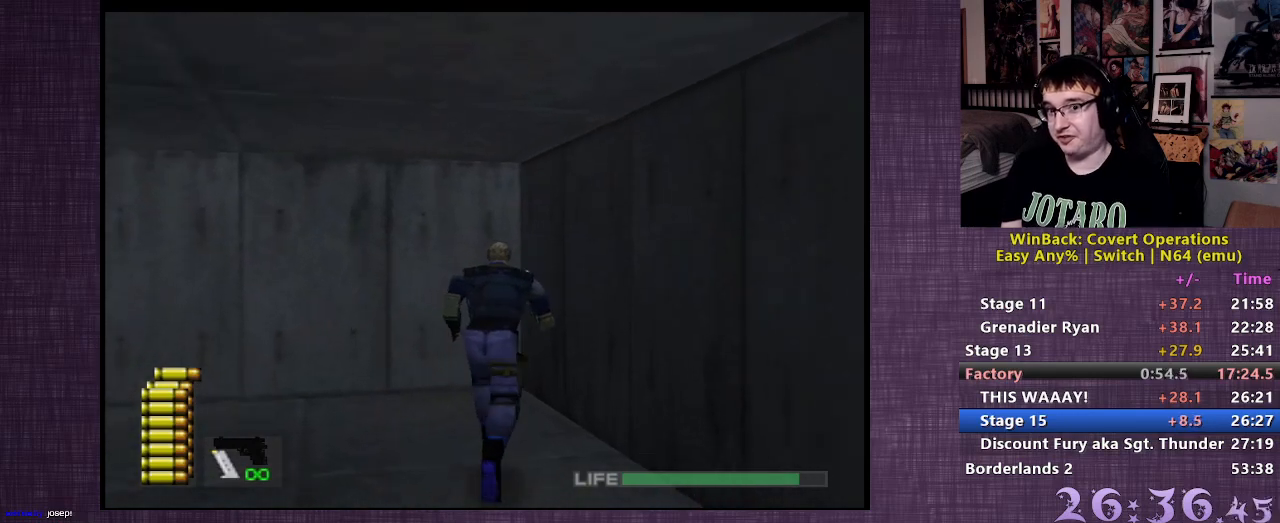
{"buttons": [], "left_stick": "up", "right_stick": "center", "events": []}
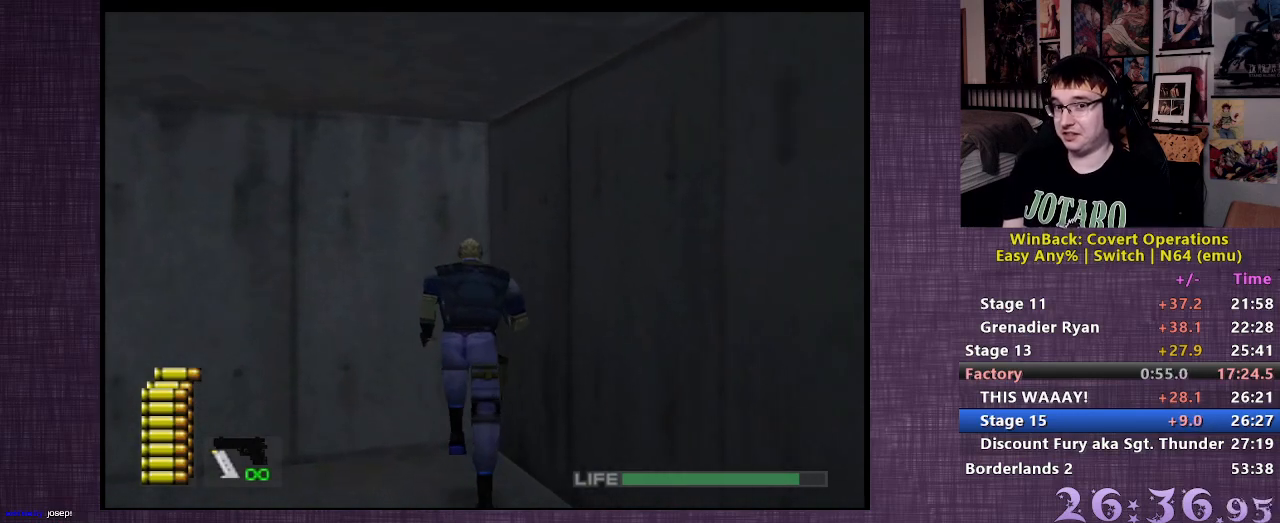
{"buttons": [], "left_stick": "up", "right_stick": "center", "events": []}
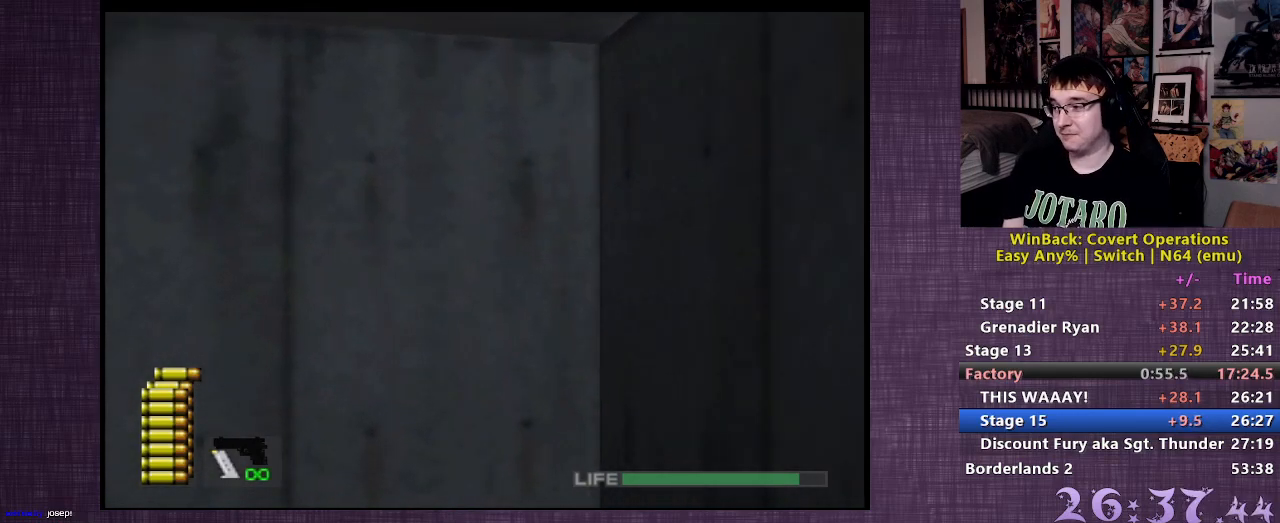
{"buttons": [], "left_stick": "up", "right_stick": "center", "events": []}
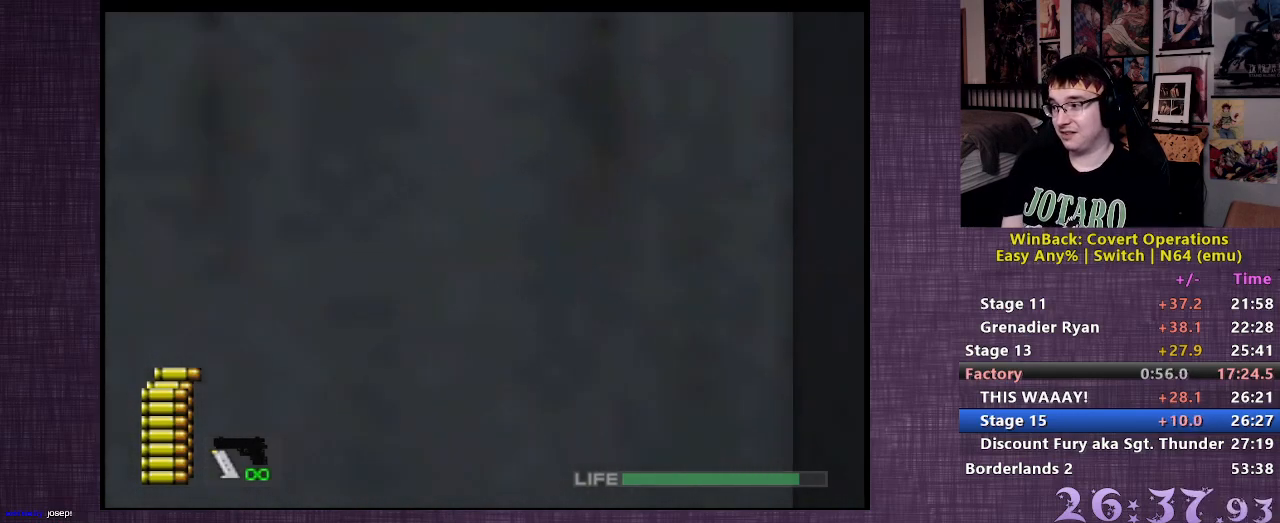
{"buttons": [], "left_stick": "up", "right_stick": "center", "events": []}
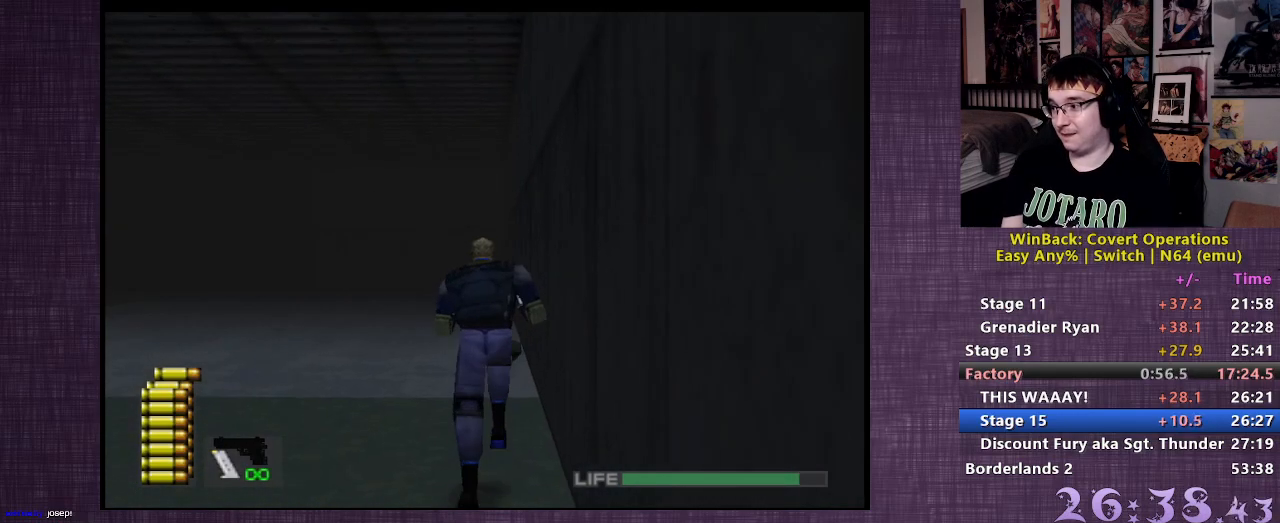
{"buttons": [], "left_stick": "up", "right_stick": "center", "events": []}
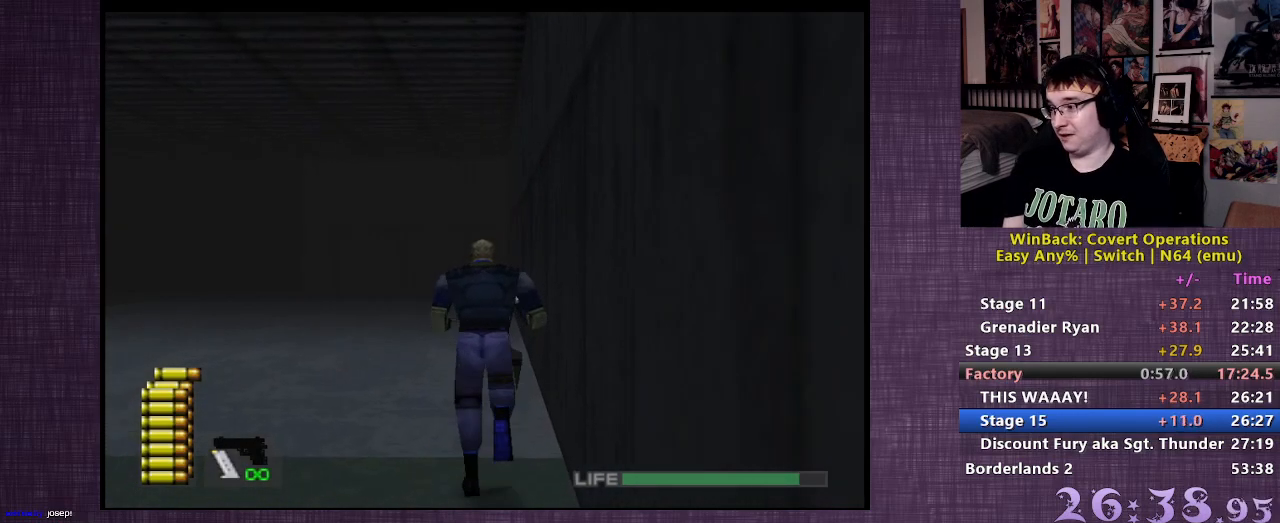
{"buttons": [], "left_stick": "up", "right_stick": "center", "events": []}
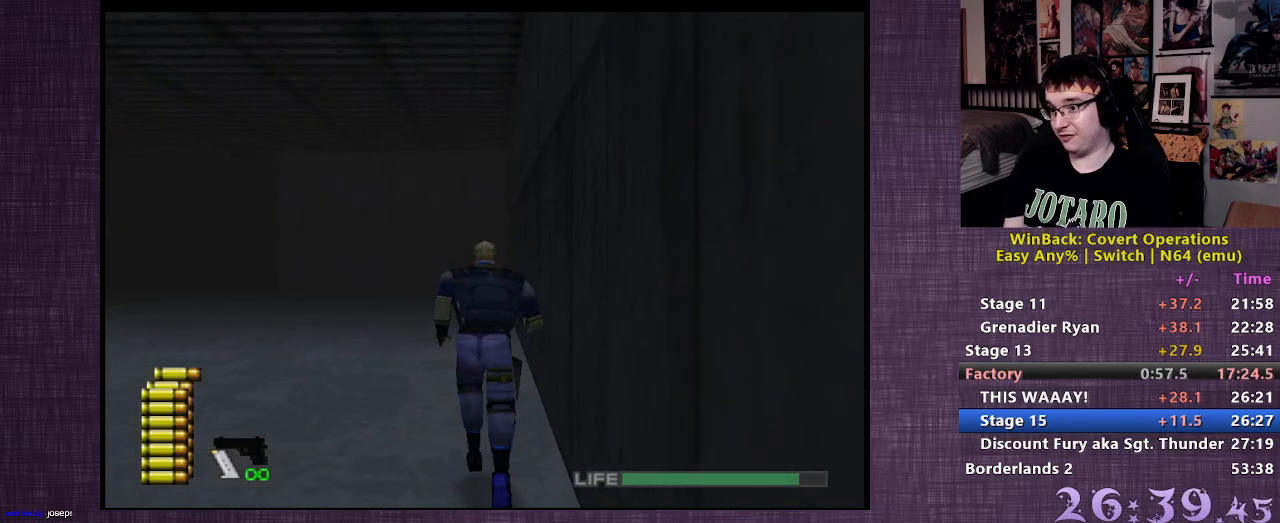
{"buttons": [], "left_stick": "up", "right_stick": "center", "events": []}
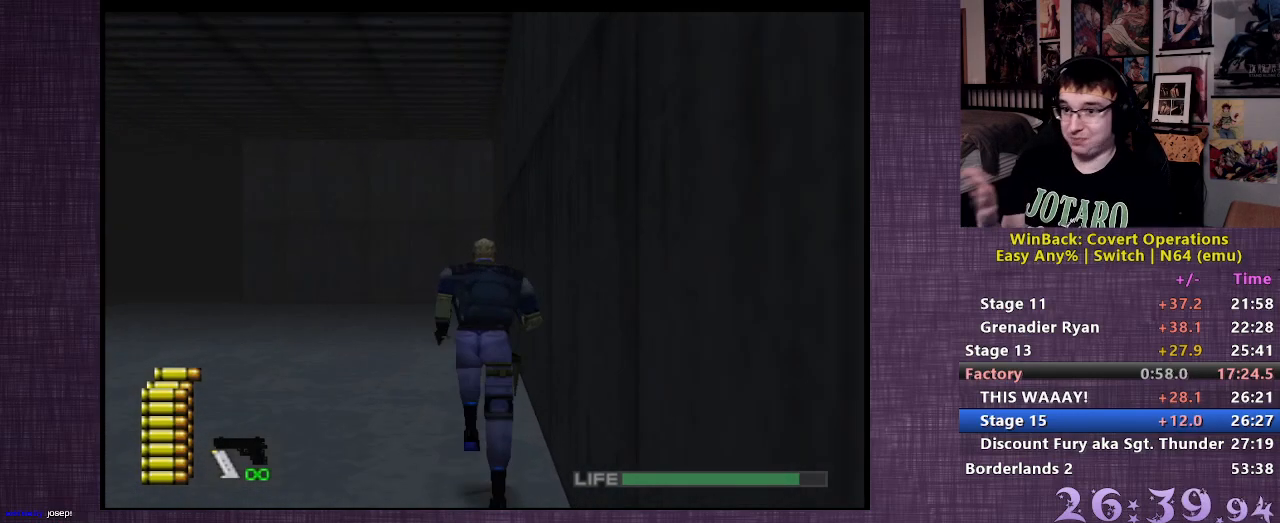
{"buttons": [], "left_stick": "up", "right_stick": "center", "events": []}
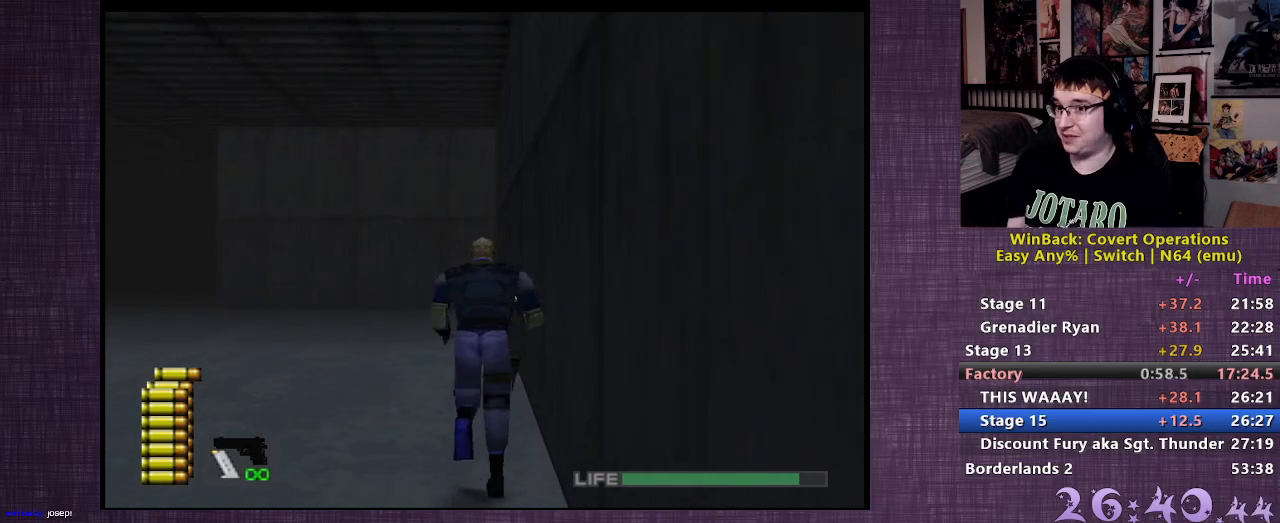
{"buttons": [], "left_stick": "up", "right_stick": "center", "events": []}
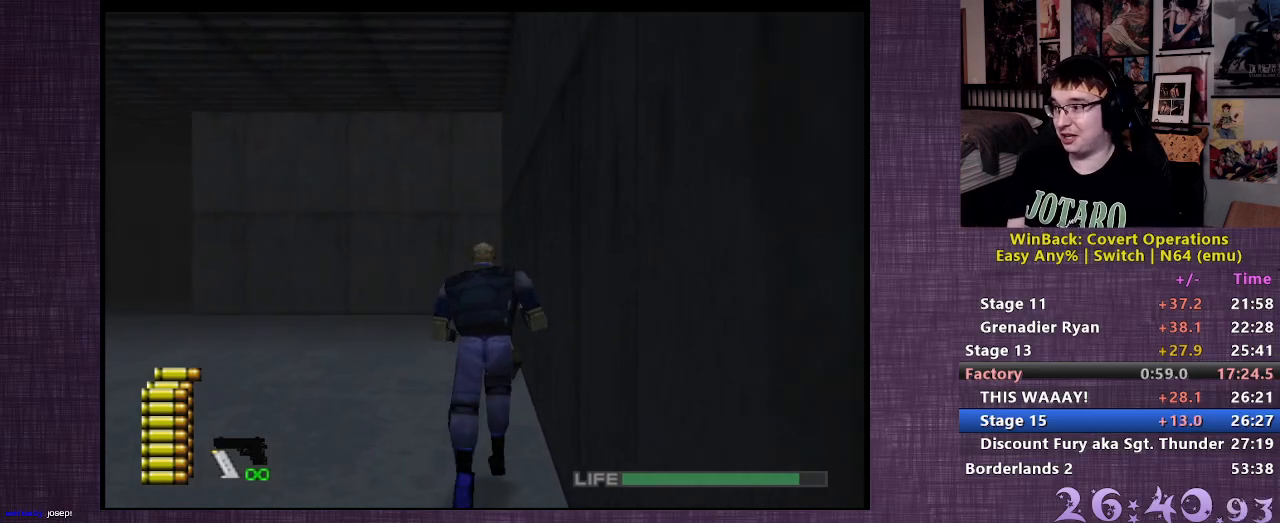
{"buttons": [], "left_stick": "up", "right_stick": "center", "events": []}
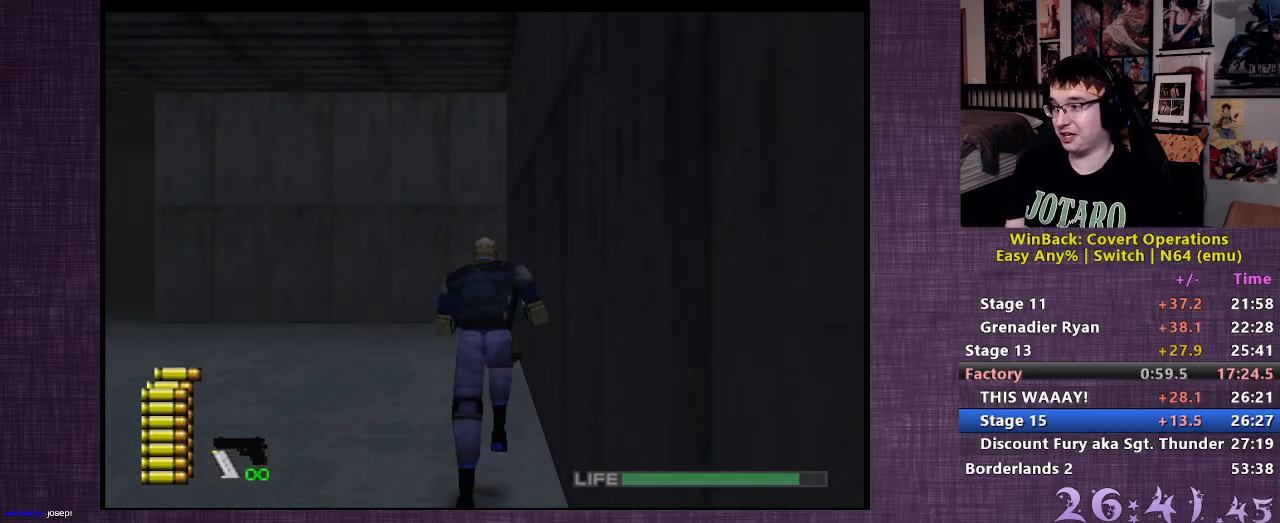
{"buttons": [], "left_stick": "up", "right_stick": "center", "events": []}
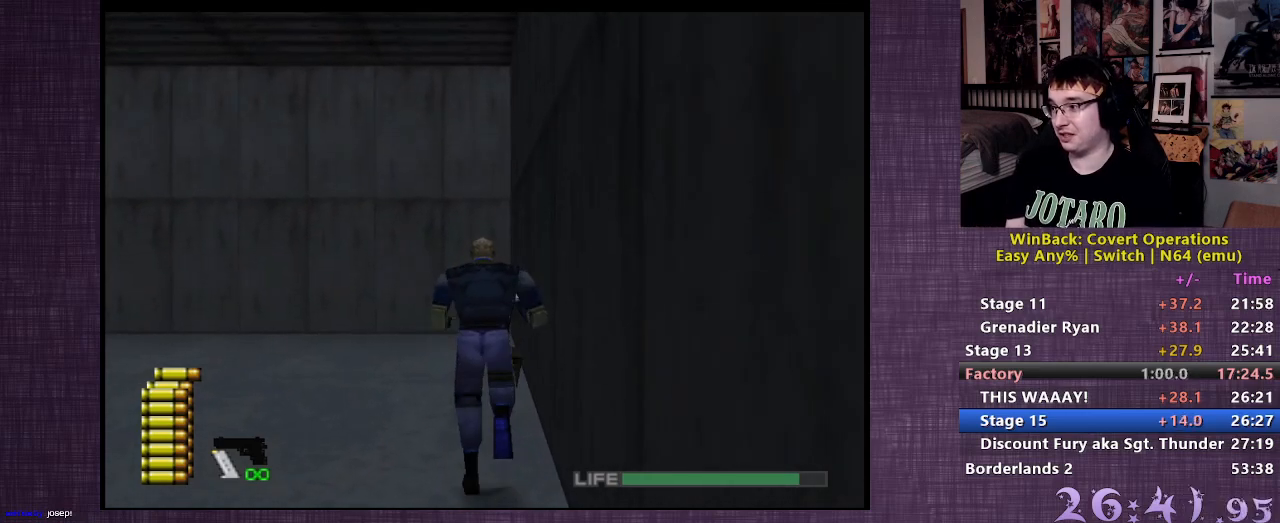
{"buttons": [], "left_stick": "up", "right_stick": "center", "events": []}
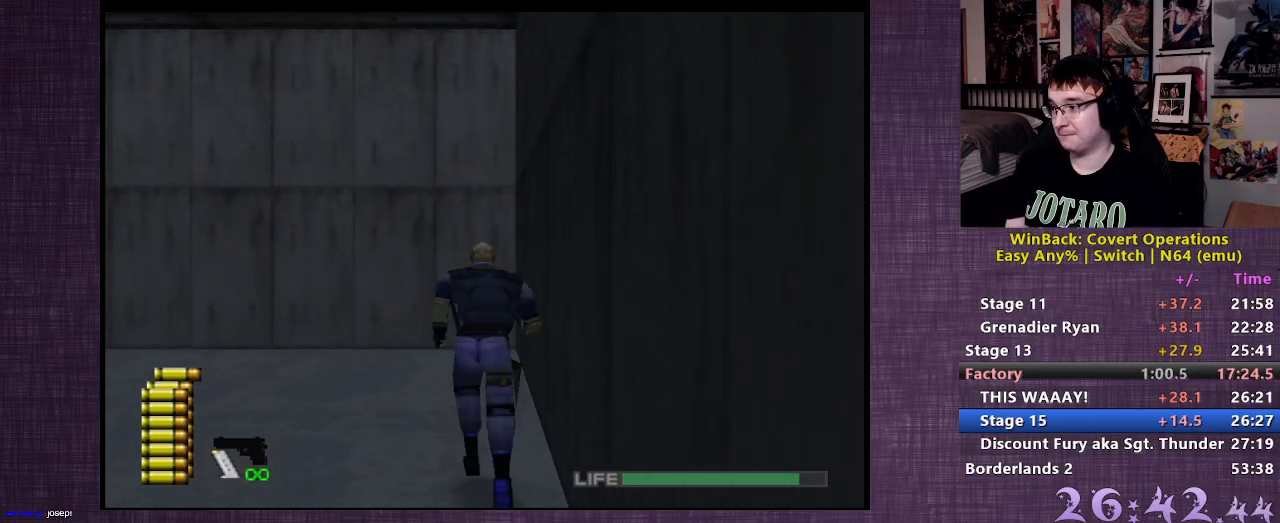
{"buttons": [], "left_stick": "up", "right_stick": "center", "events": []}
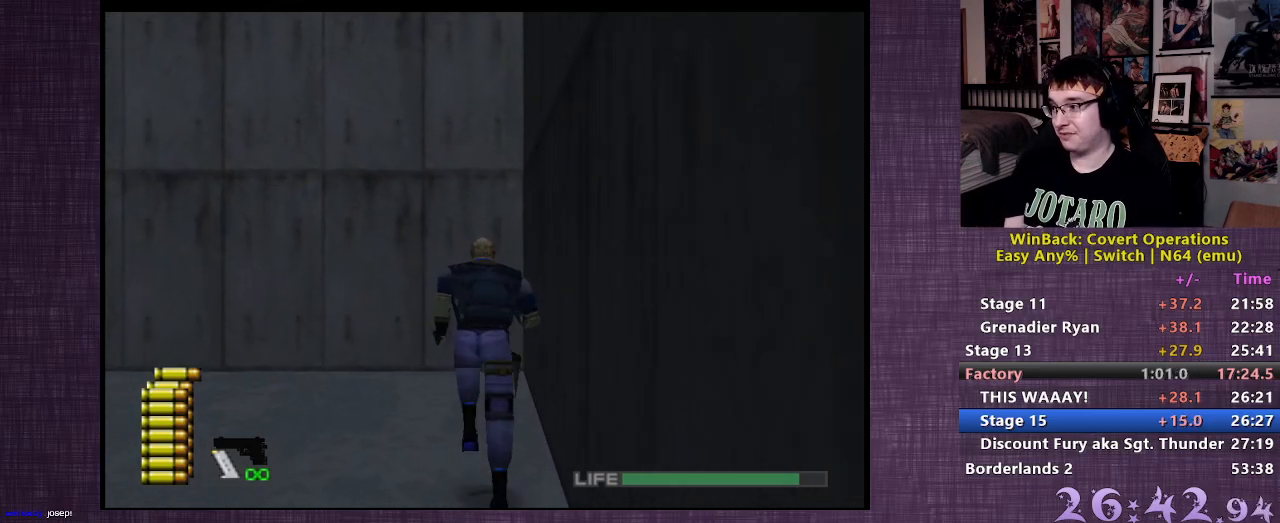
{"buttons": [], "left_stick": "up", "right_stick": "left", "events": [[283, "right_stick", "left"]]}